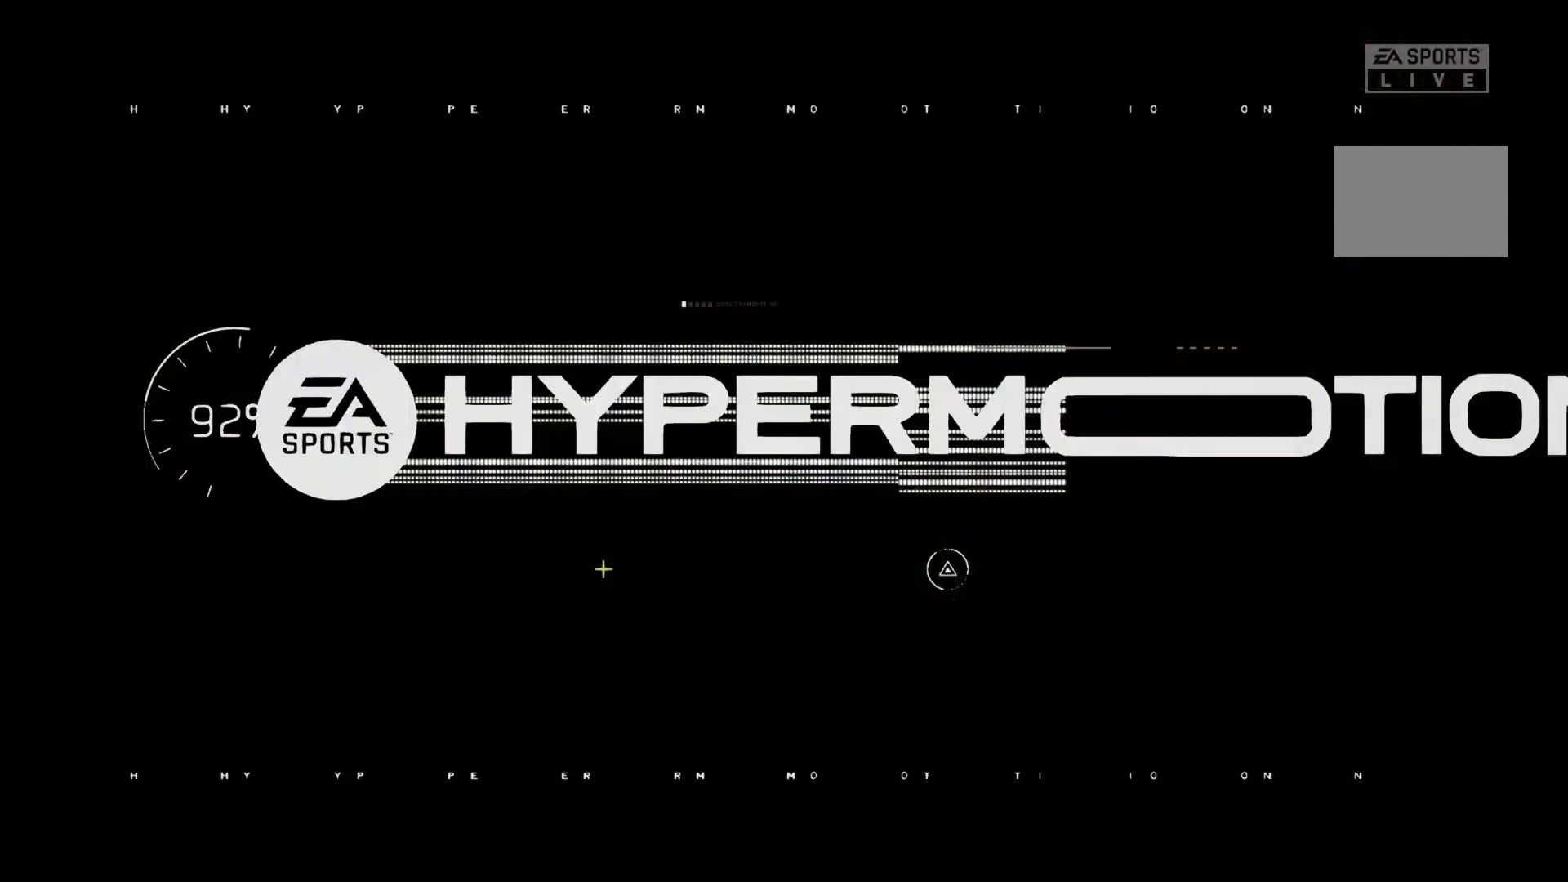
Gameplay with a controller (Xbox layout); each line is a JSON object with the inputs held at the frame after it. "events" lists button and stick changes between this image and that frame as [ms after this image, input, new state], when the widget could be followed in between. Not read: L3 R3 right_stick.
{"buttons": [], "left_stick": "center", "events": [[67, "A", "down"], [167, "A", "up"], [300, "A", "down"], [400, "A", "up"]]}
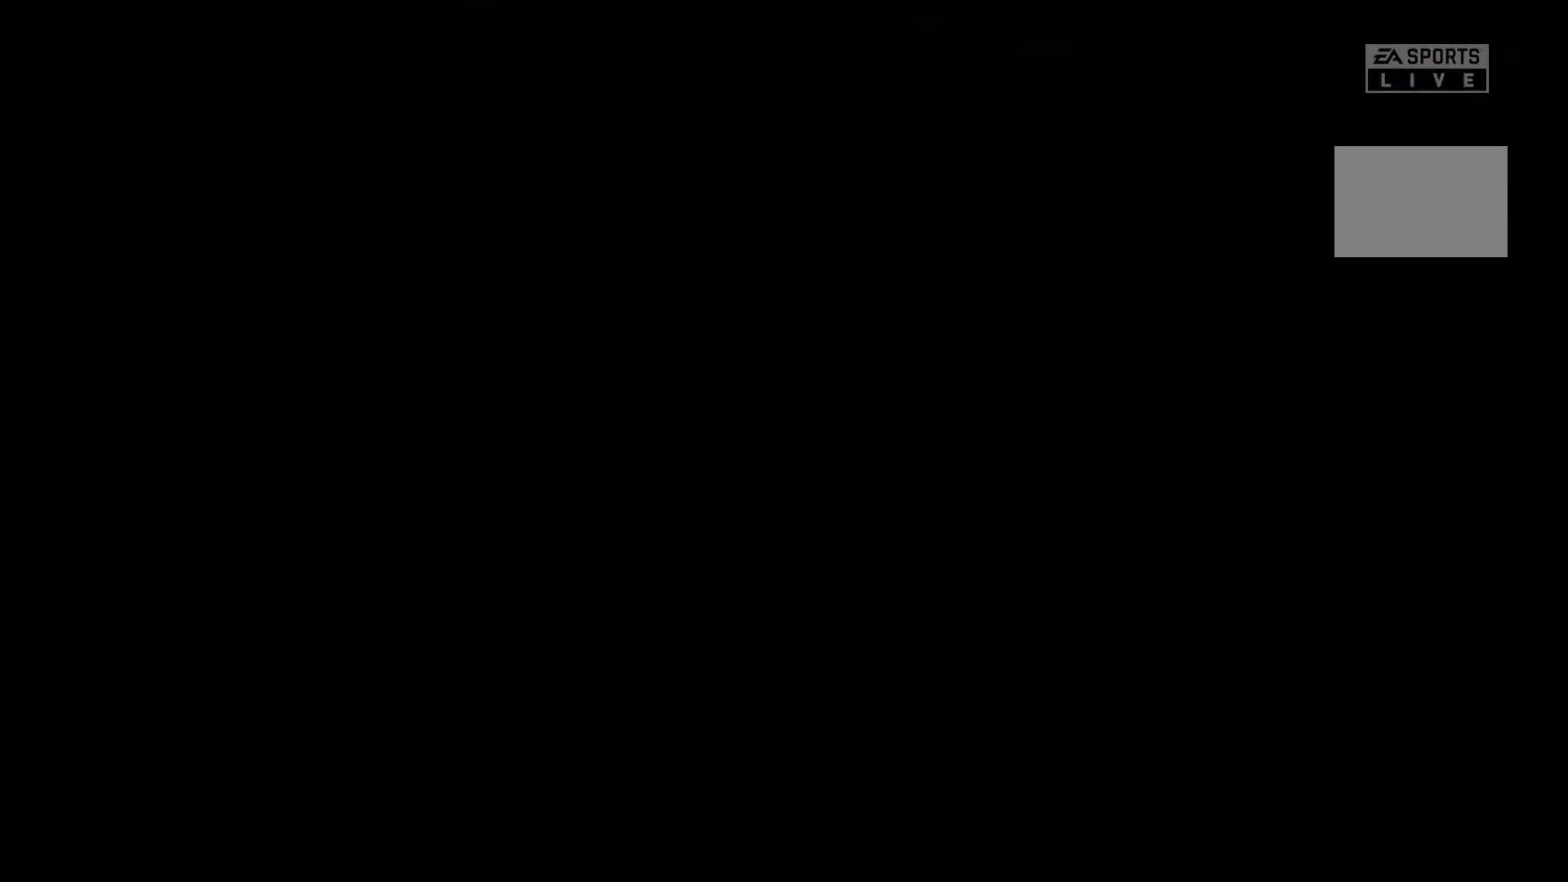
{"buttons": [], "left_stick": "center", "events": []}
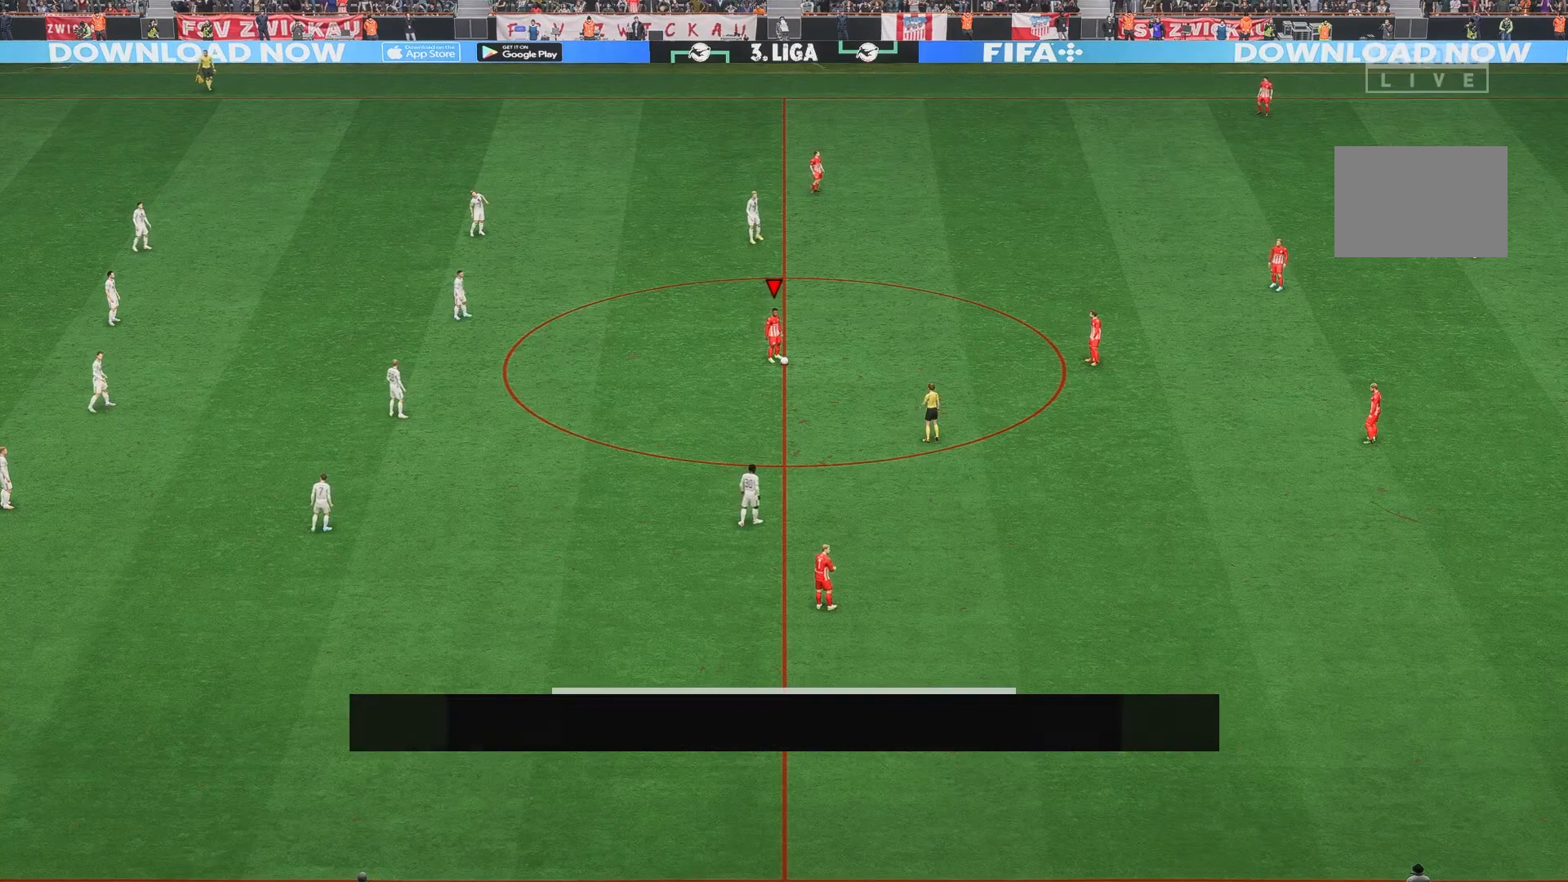
{"buttons": [], "left_stick": "center", "events": []}
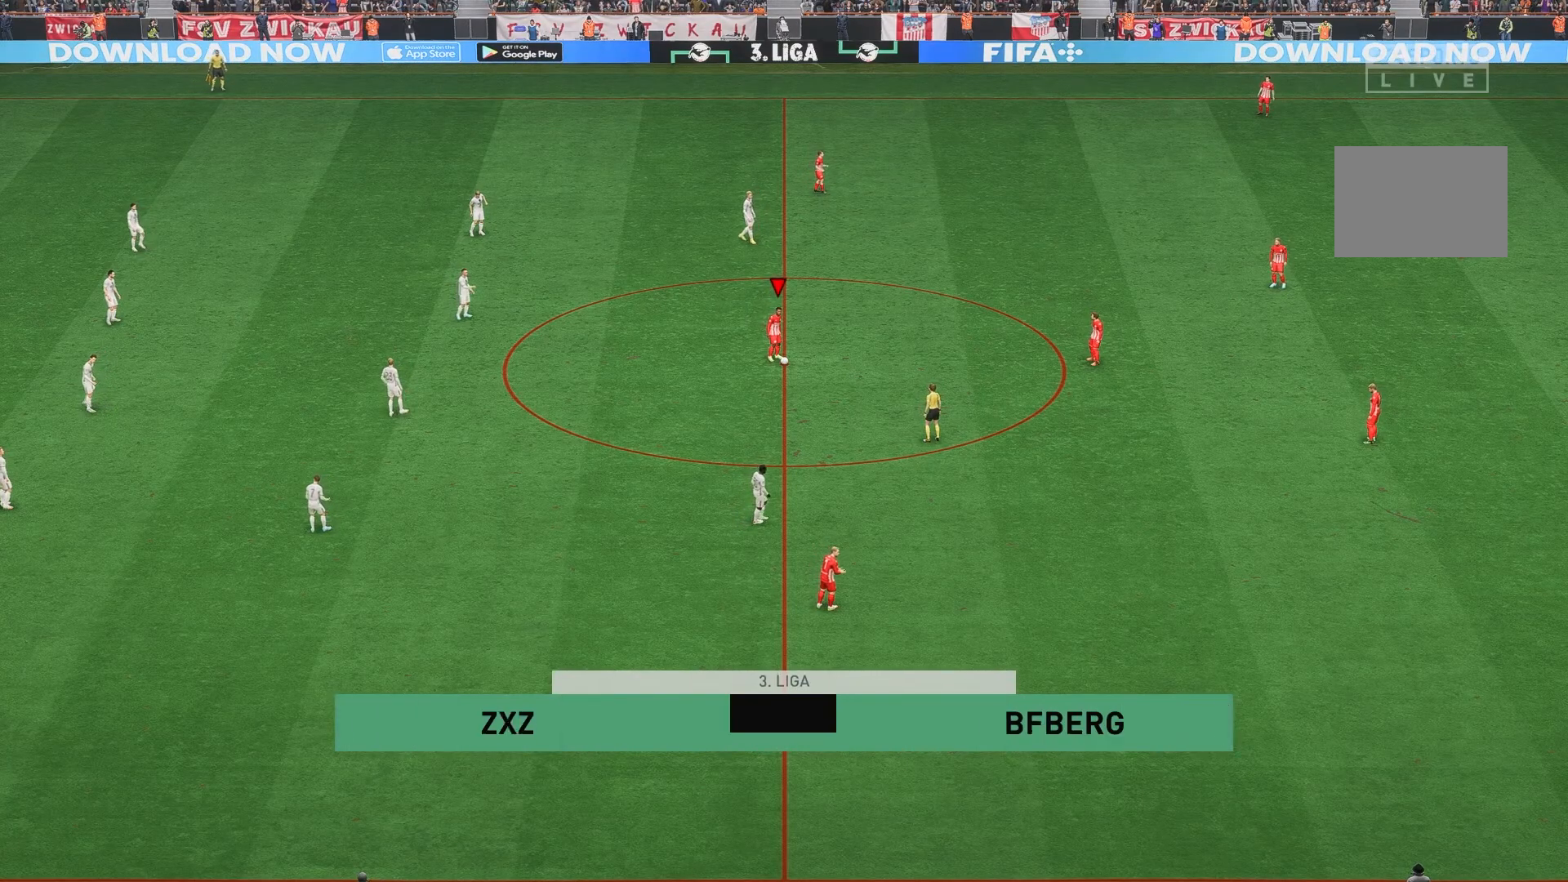
{"buttons": ["A"], "left_stick": "center", "events": [[250, "A", "down"], [383, "A", "up"], [433, "A", "down"]]}
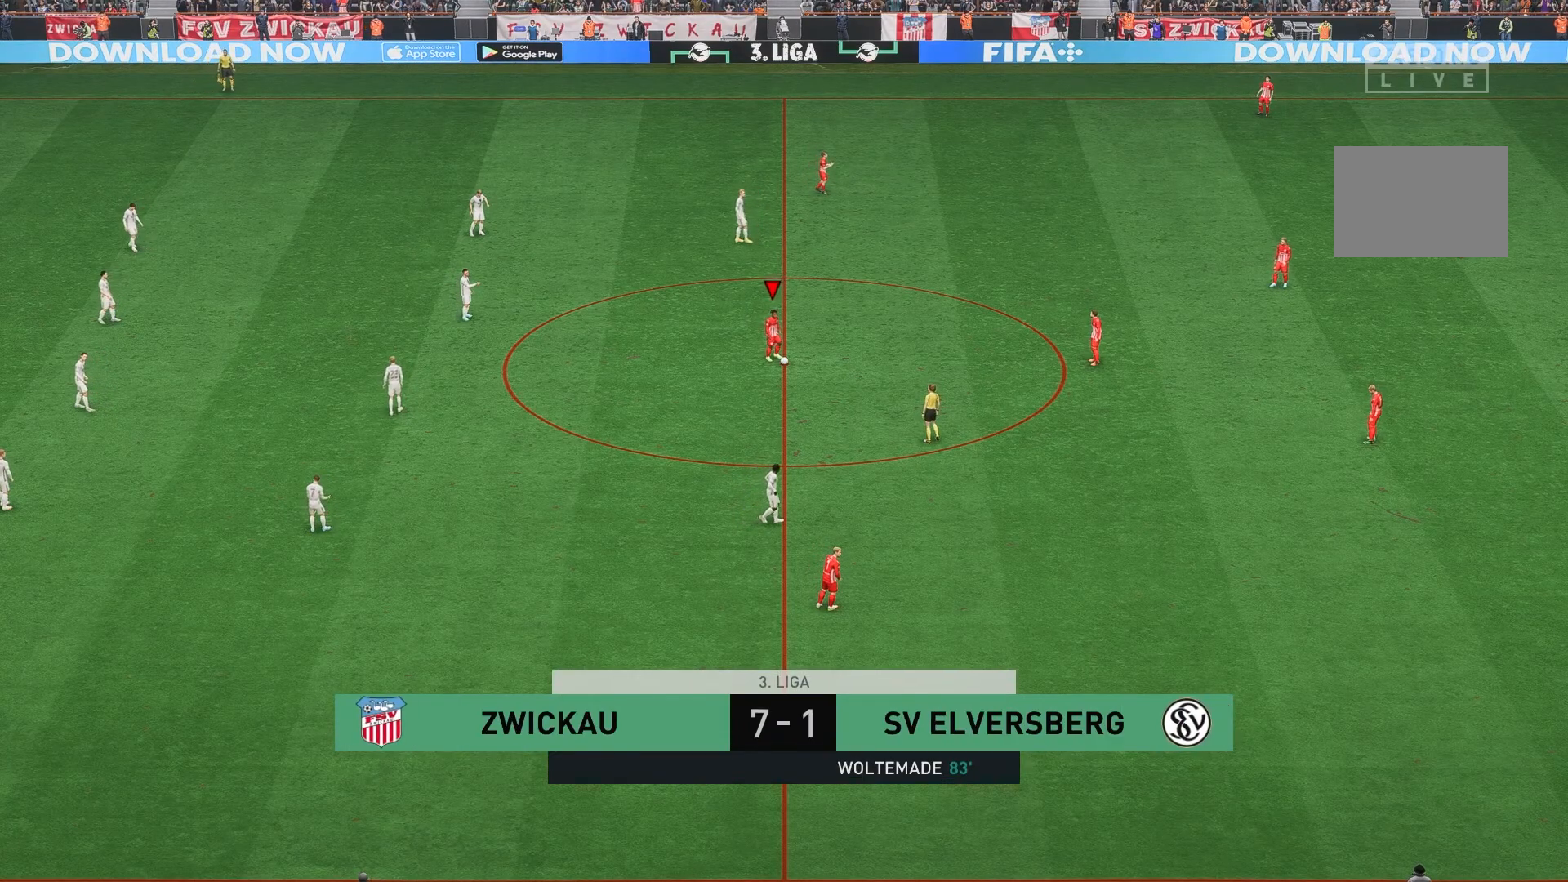
{"buttons": [], "left_stick": "center", "events": [[67, "A", "up"]]}
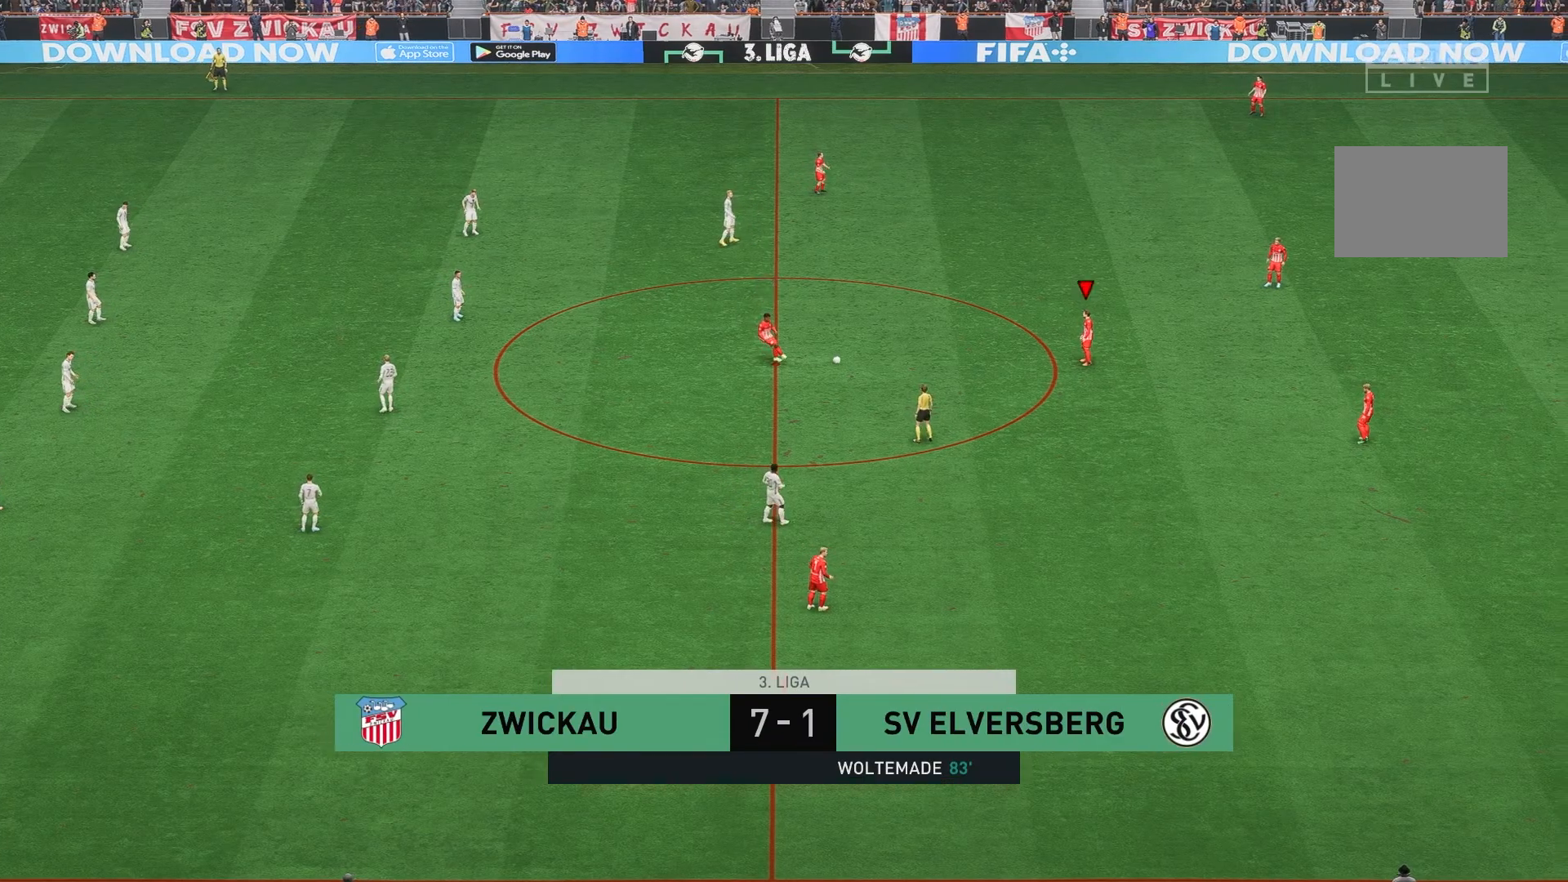
{"buttons": [], "left_stick": "down", "events": [[350, "left_stick", "down"]]}
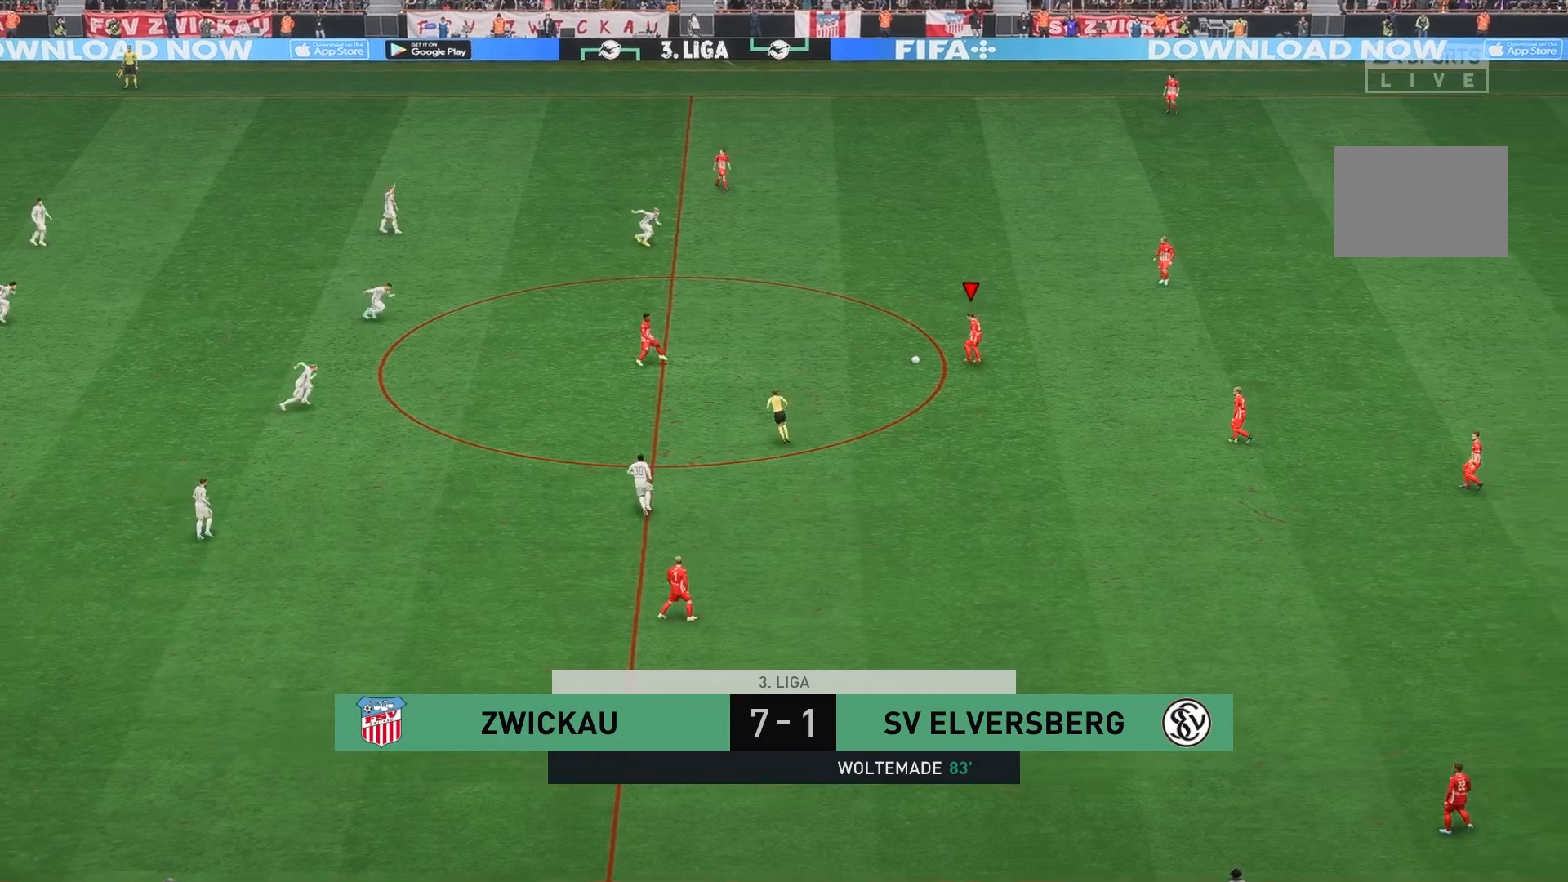
{"buttons": [], "left_stick": "down", "events": [[33, "A", "down"], [183, "A", "up"], [283, "left_stick", "down-right"], [500, "left_stick", "down"]]}
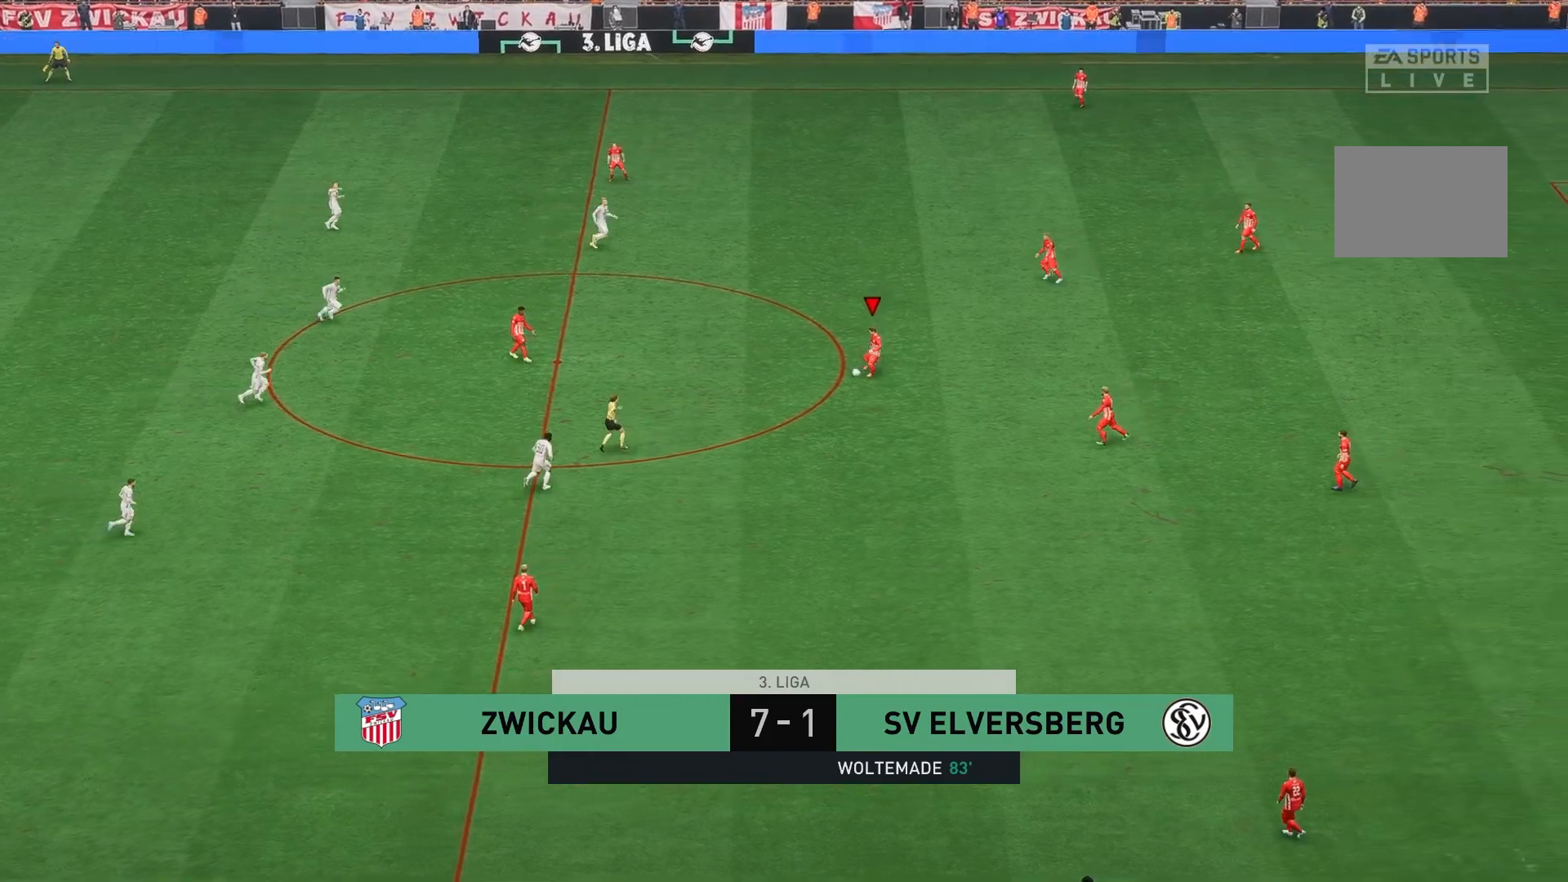
{"buttons": [], "left_stick": "center", "events": [[250, "left_stick", "center"]]}
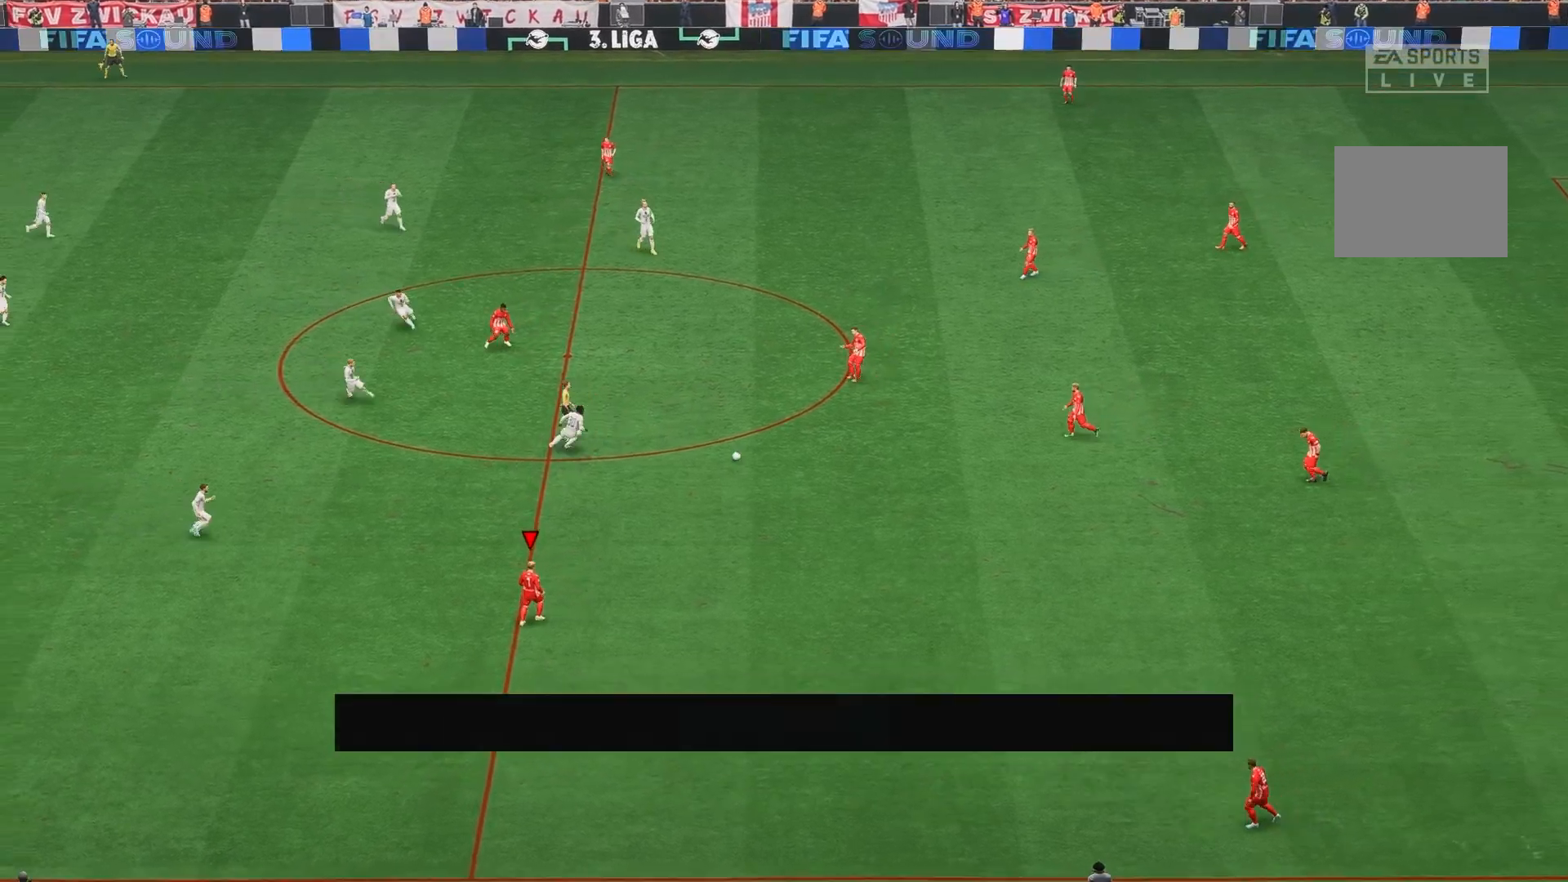
{"buttons": [], "left_stick": "center", "events": [[17, "DPAD_LEFT", "down"], [117, "DPAD_LEFT", "up"], [217, "DPAD_LEFT", "down"], [317, "DPAD_LEFT", "up"], [383, "DPAD_LEFT", "down"], [467, "DPAD_LEFT", "up"]]}
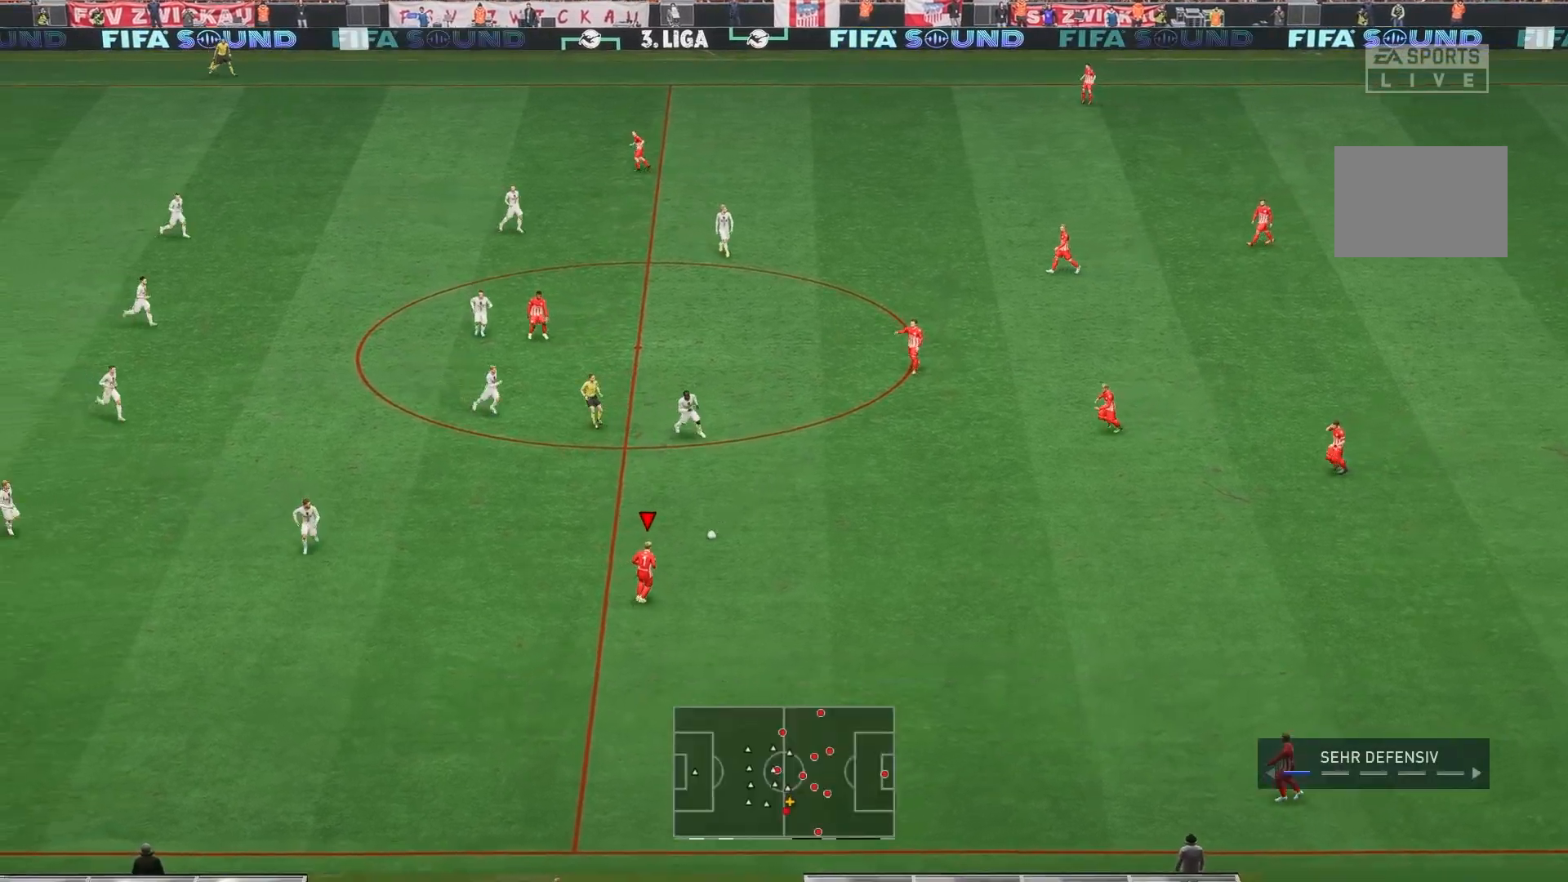
{"buttons": [], "left_stick": "center", "events": [[33, "DPAD_LEFT", "down"], [150, "DPAD_LEFT", "up"], [217, "DPAD_LEFT", "down"], [283, "DPAD_LEFT", "up"]]}
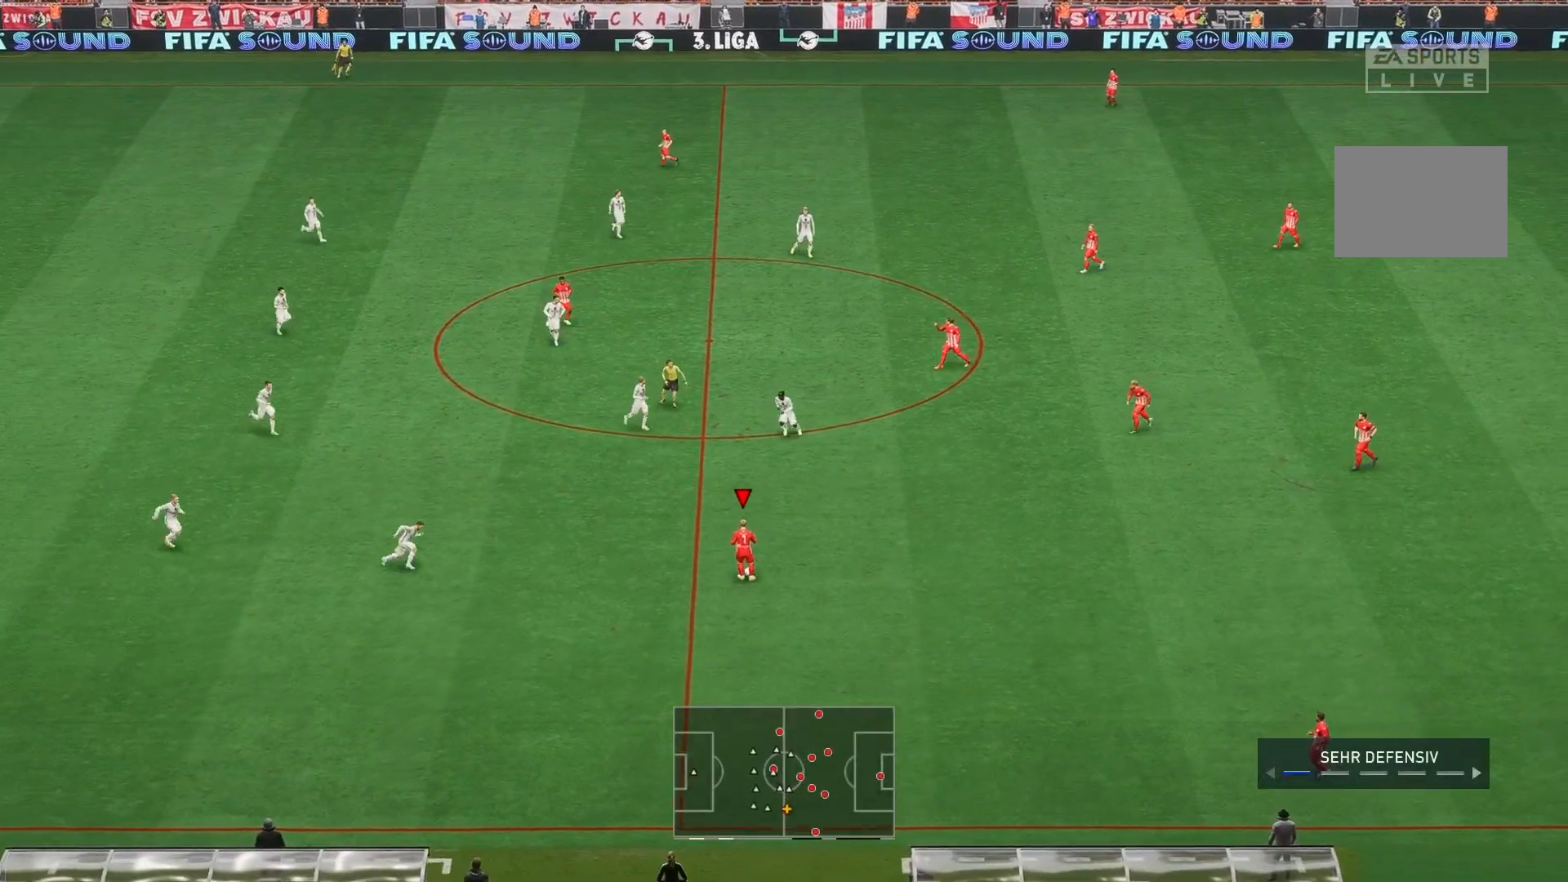
{"buttons": [], "left_stick": "center", "events": [[67, "left_stick", "down-right"], [117, "A", "down"], [250, "A", "up"], [383, "left_stick", "center"]]}
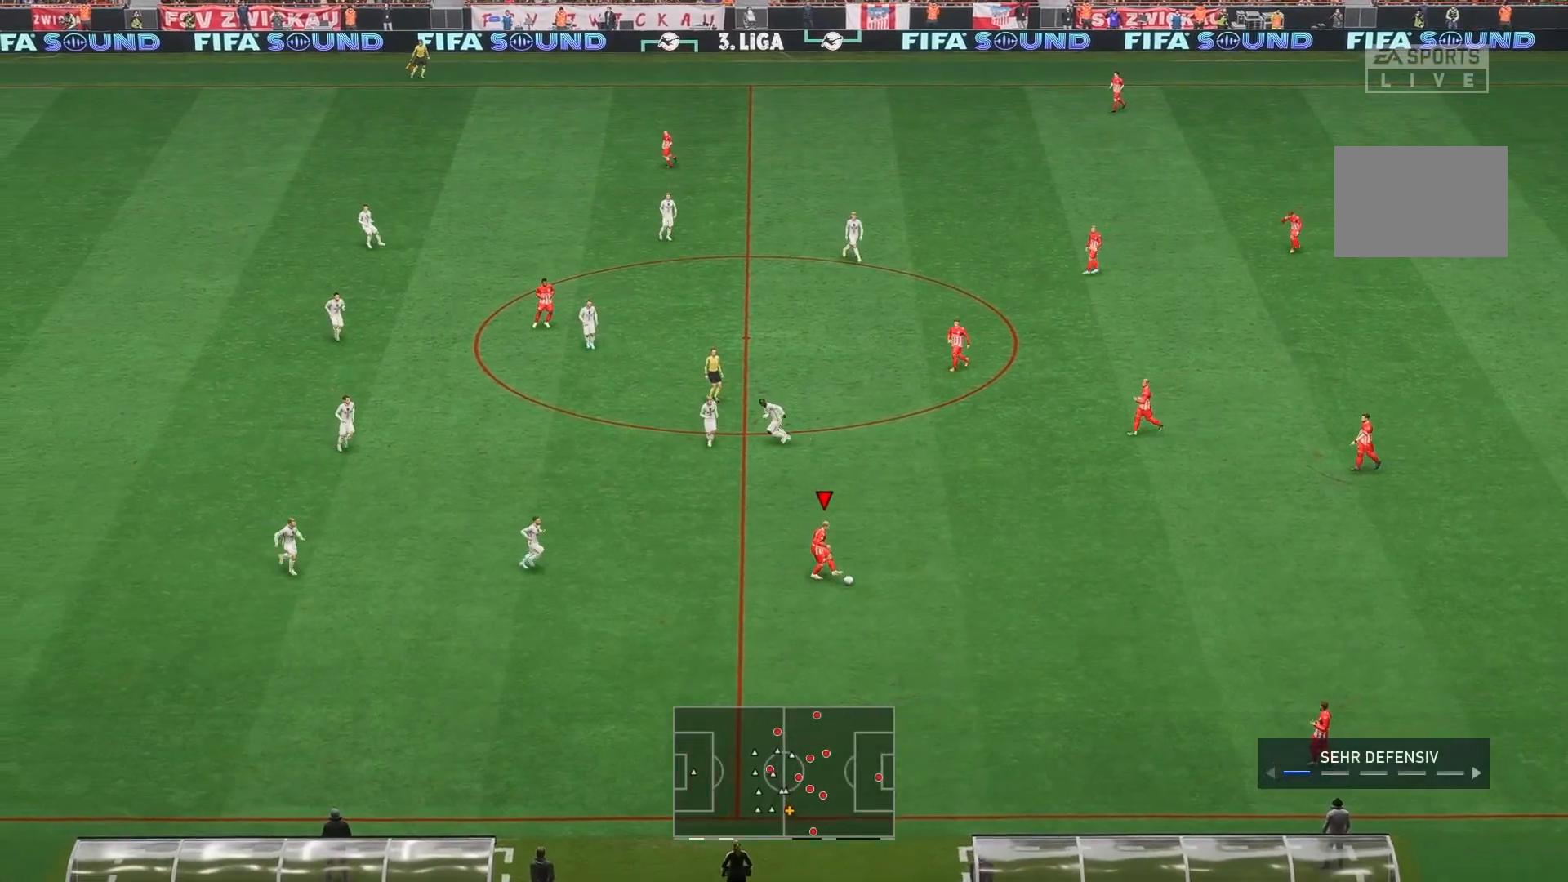
{"buttons": [], "left_stick": "center", "events": []}
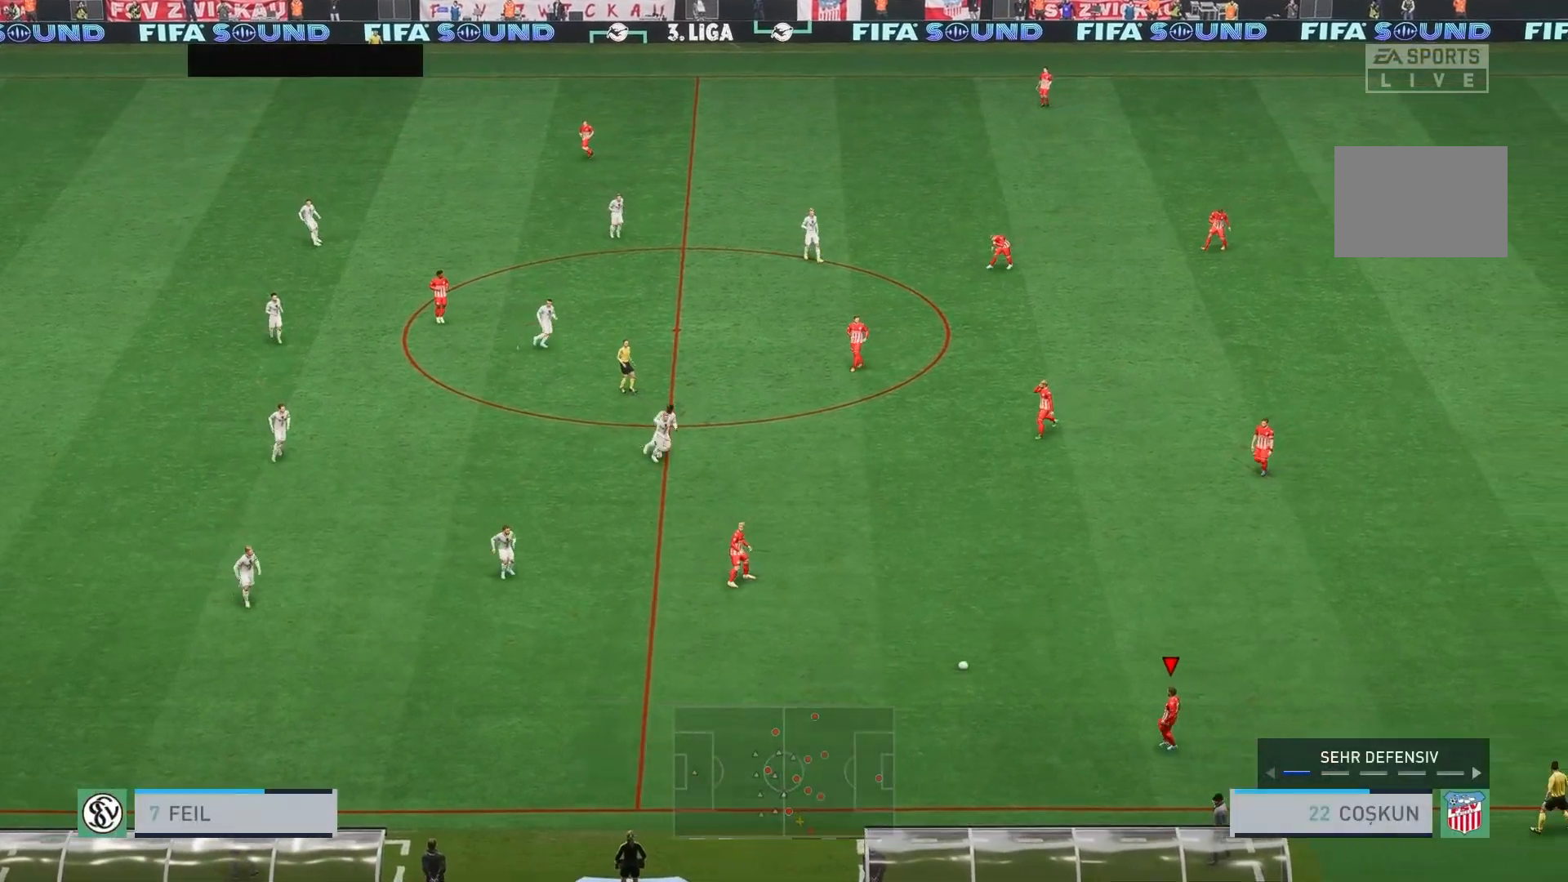
{"buttons": [], "left_stick": "center", "events": []}
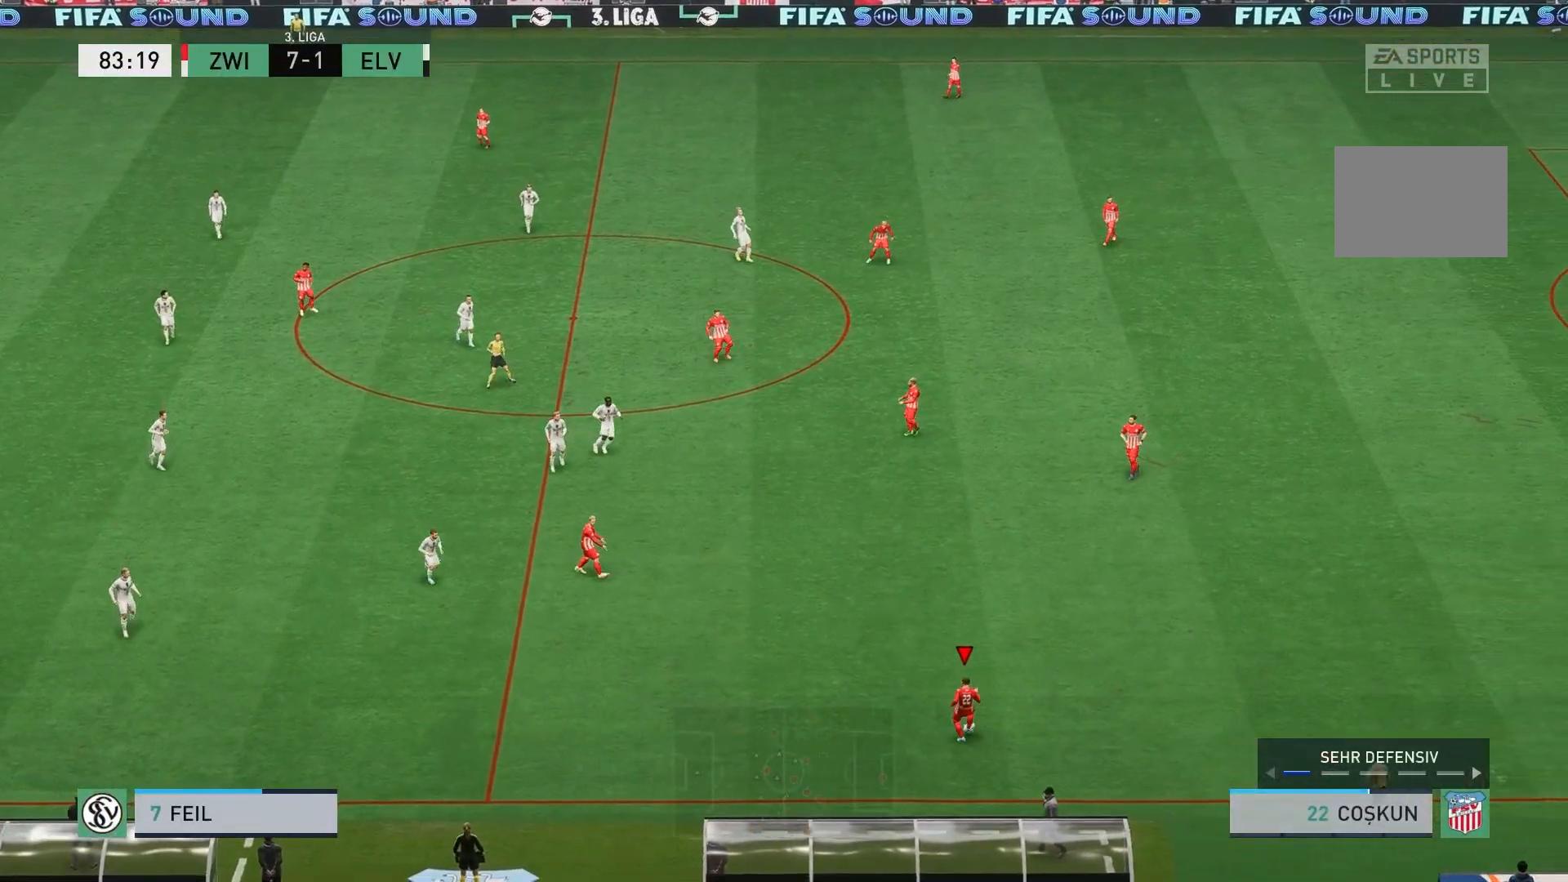
{"buttons": [], "left_stick": "up", "events": [[117, "left_stick", "up"]]}
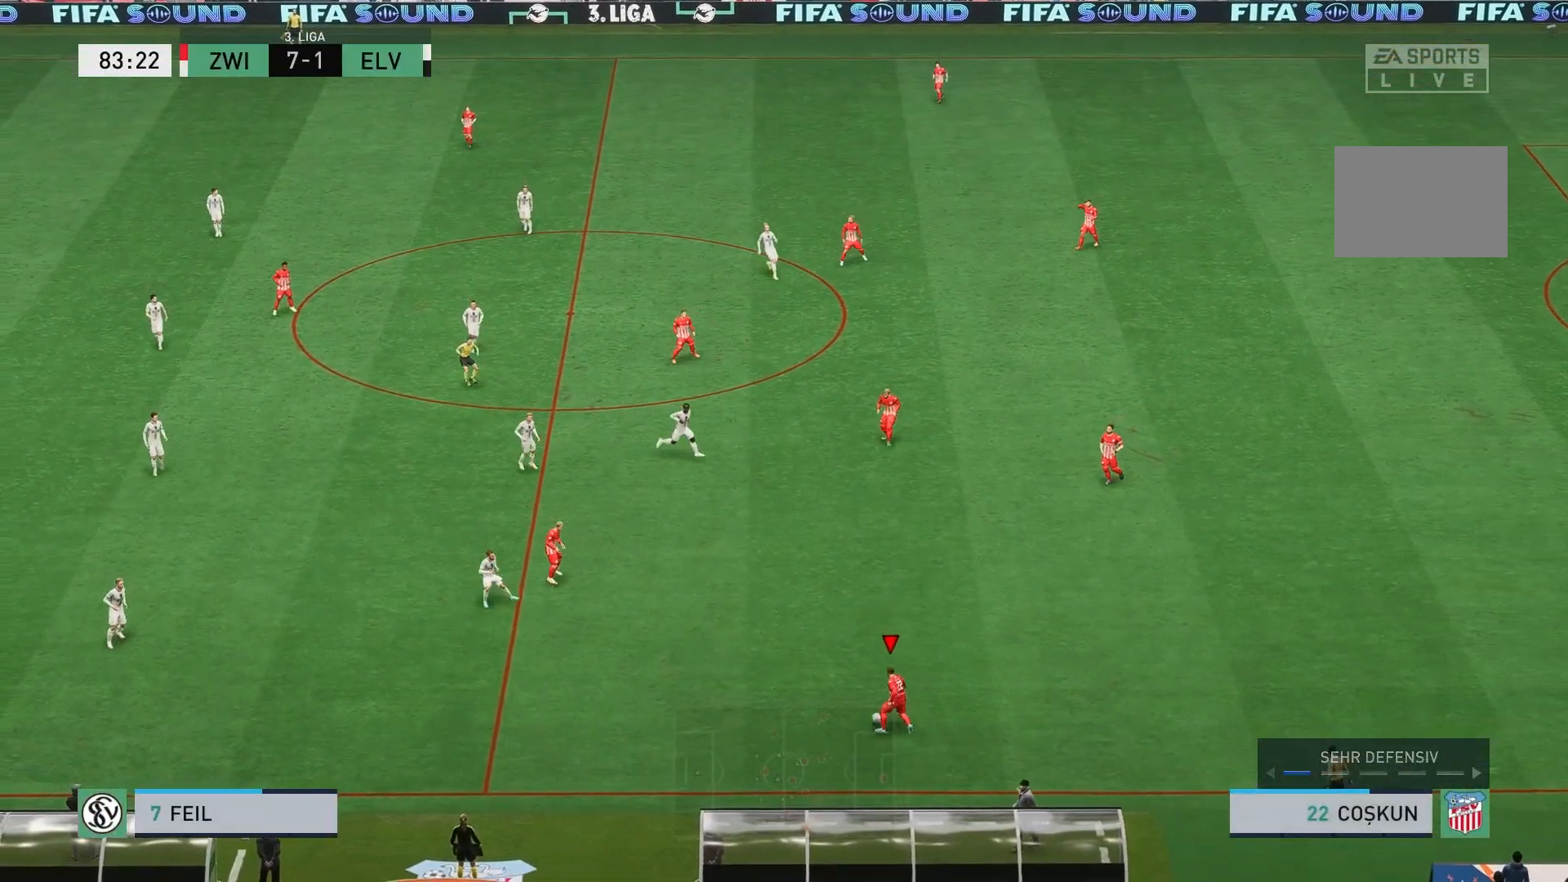
{"buttons": [], "left_stick": "center", "events": [[33, "A", "down"], [183, "A", "up"], [250, "left_stick", "center"]]}
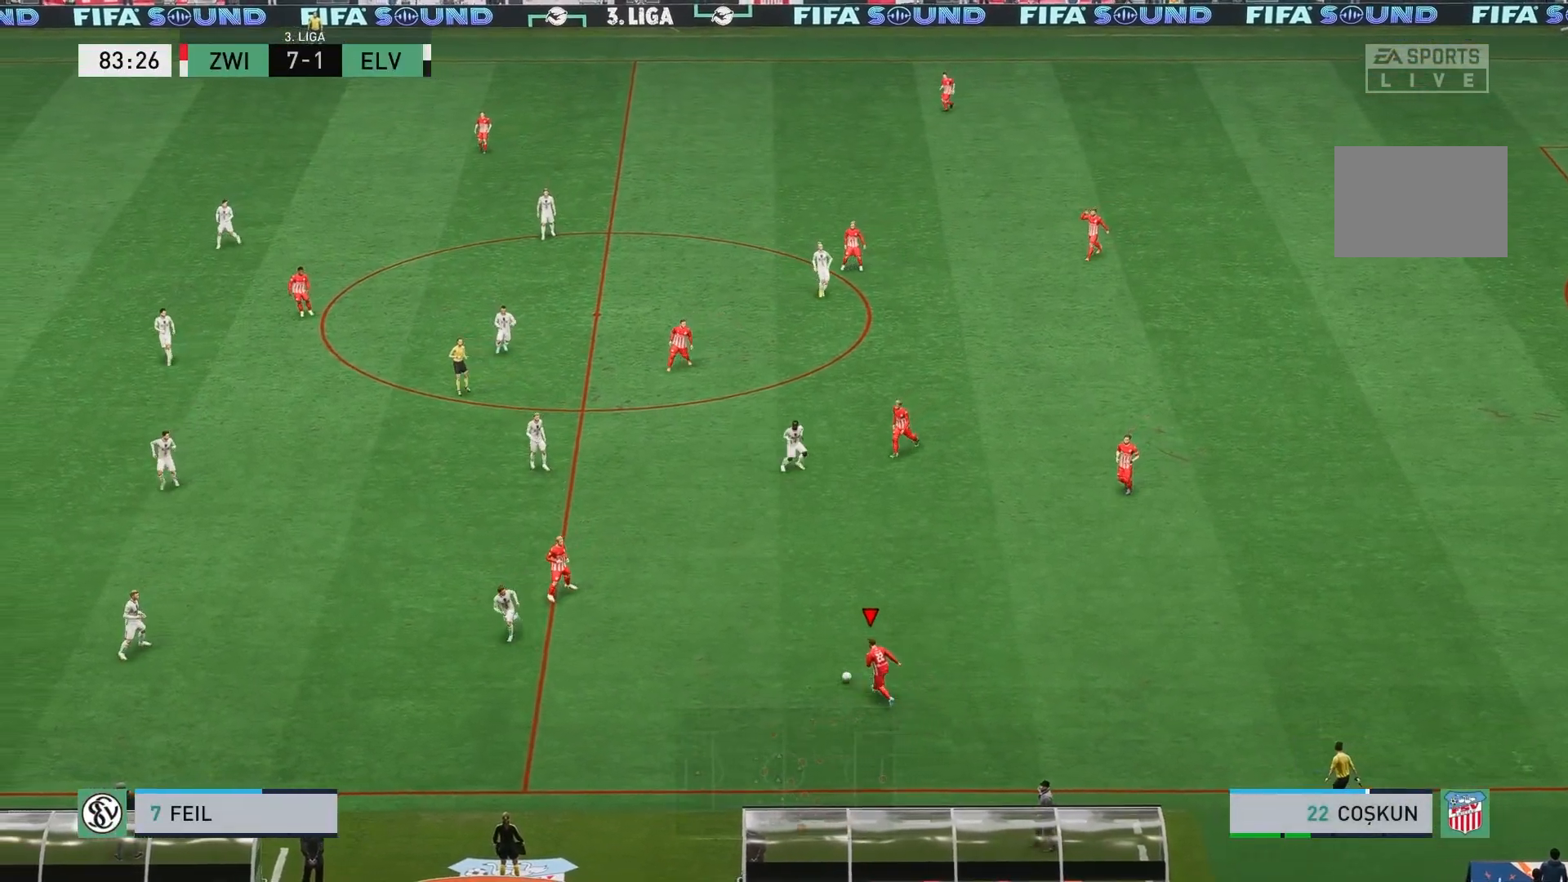
{"buttons": [], "left_stick": "up", "events": [[417, "left_stick", "up"]]}
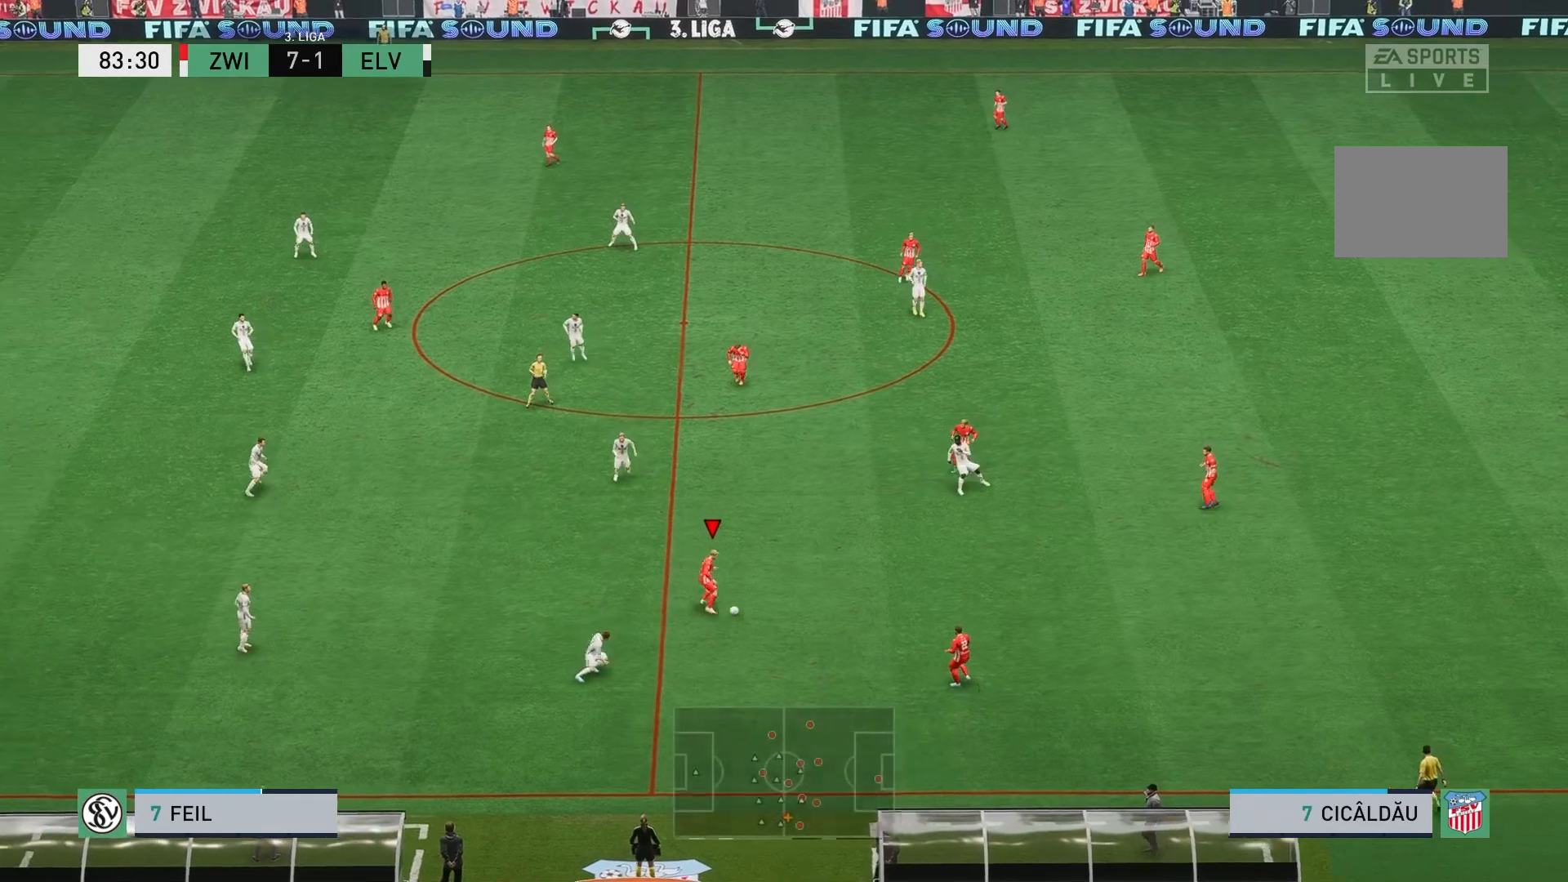
{"buttons": [], "left_stick": "up", "events": []}
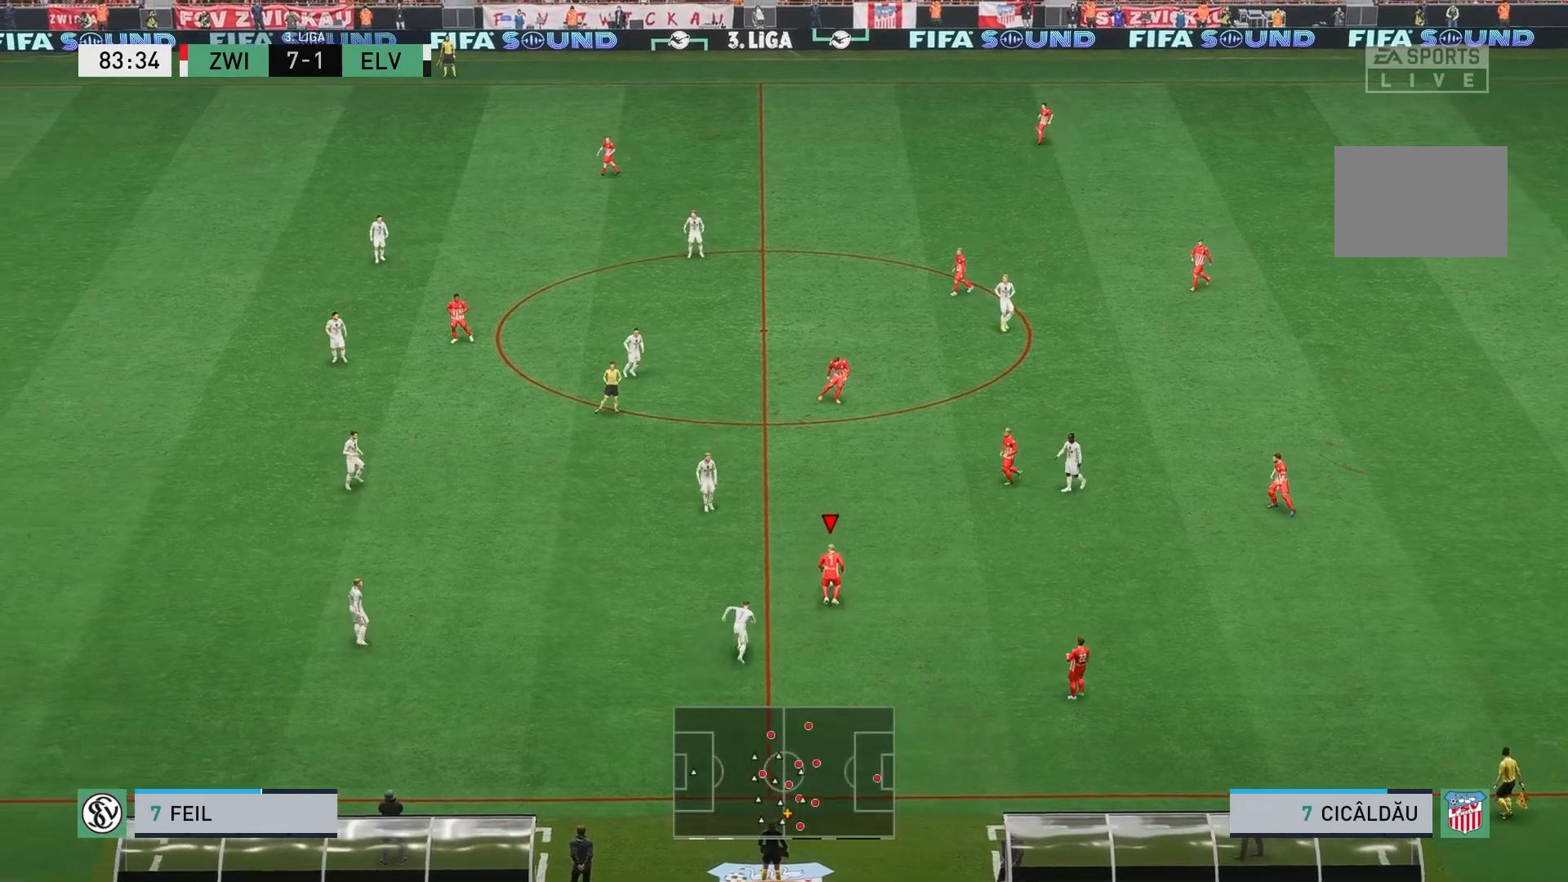
{"buttons": [], "left_stick": "up", "events": [[33, "A", "down"], [150, "A", "up"]]}
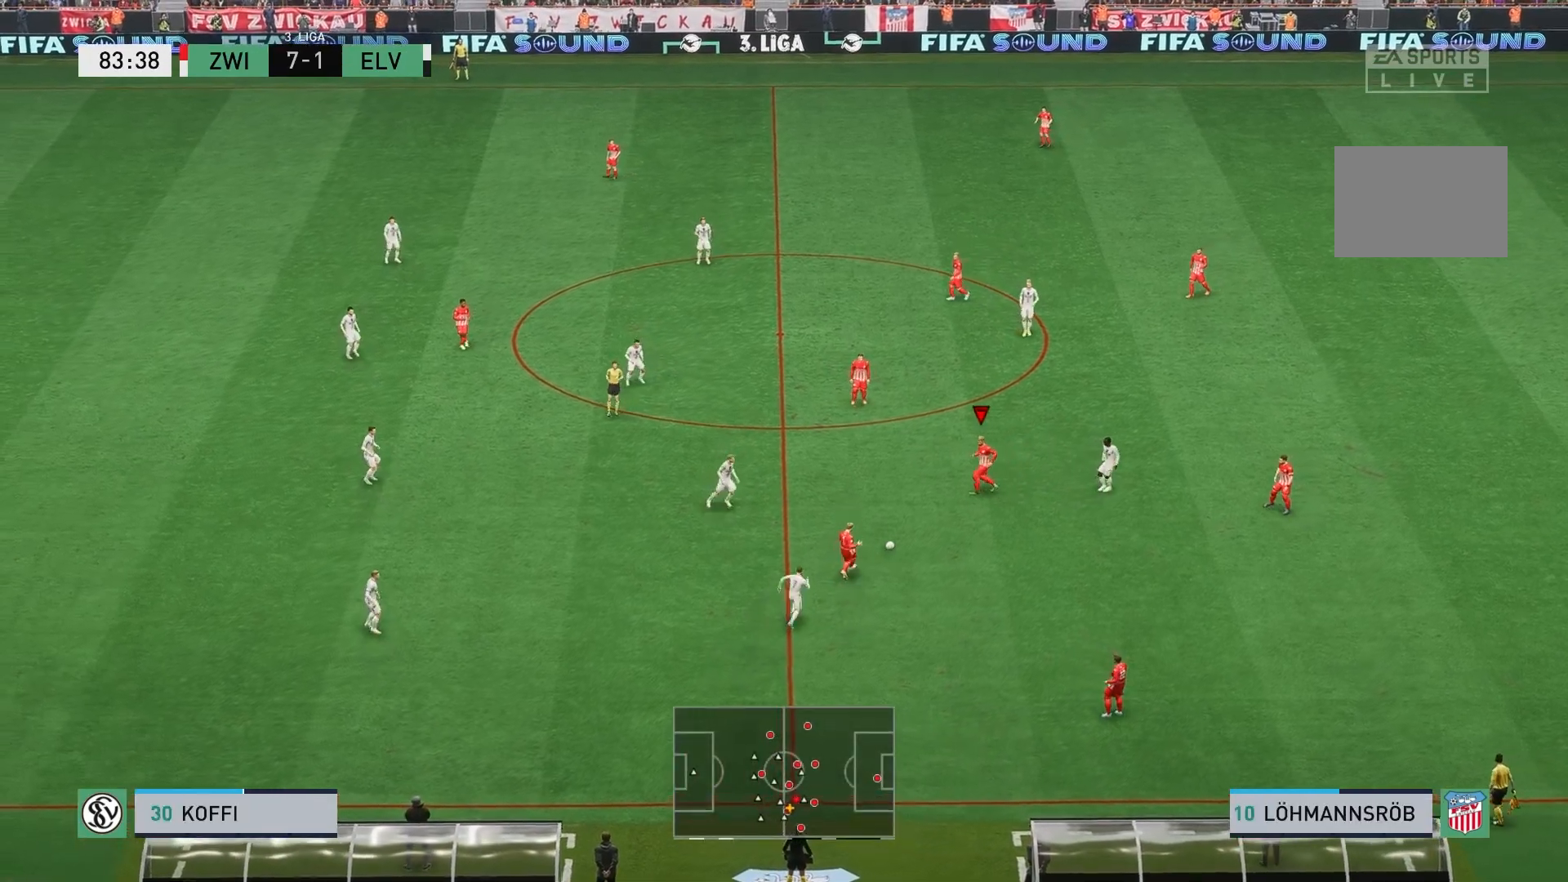
{"buttons": [], "left_stick": "up", "events": [[383, "A", "down"], [467, "A", "up"]]}
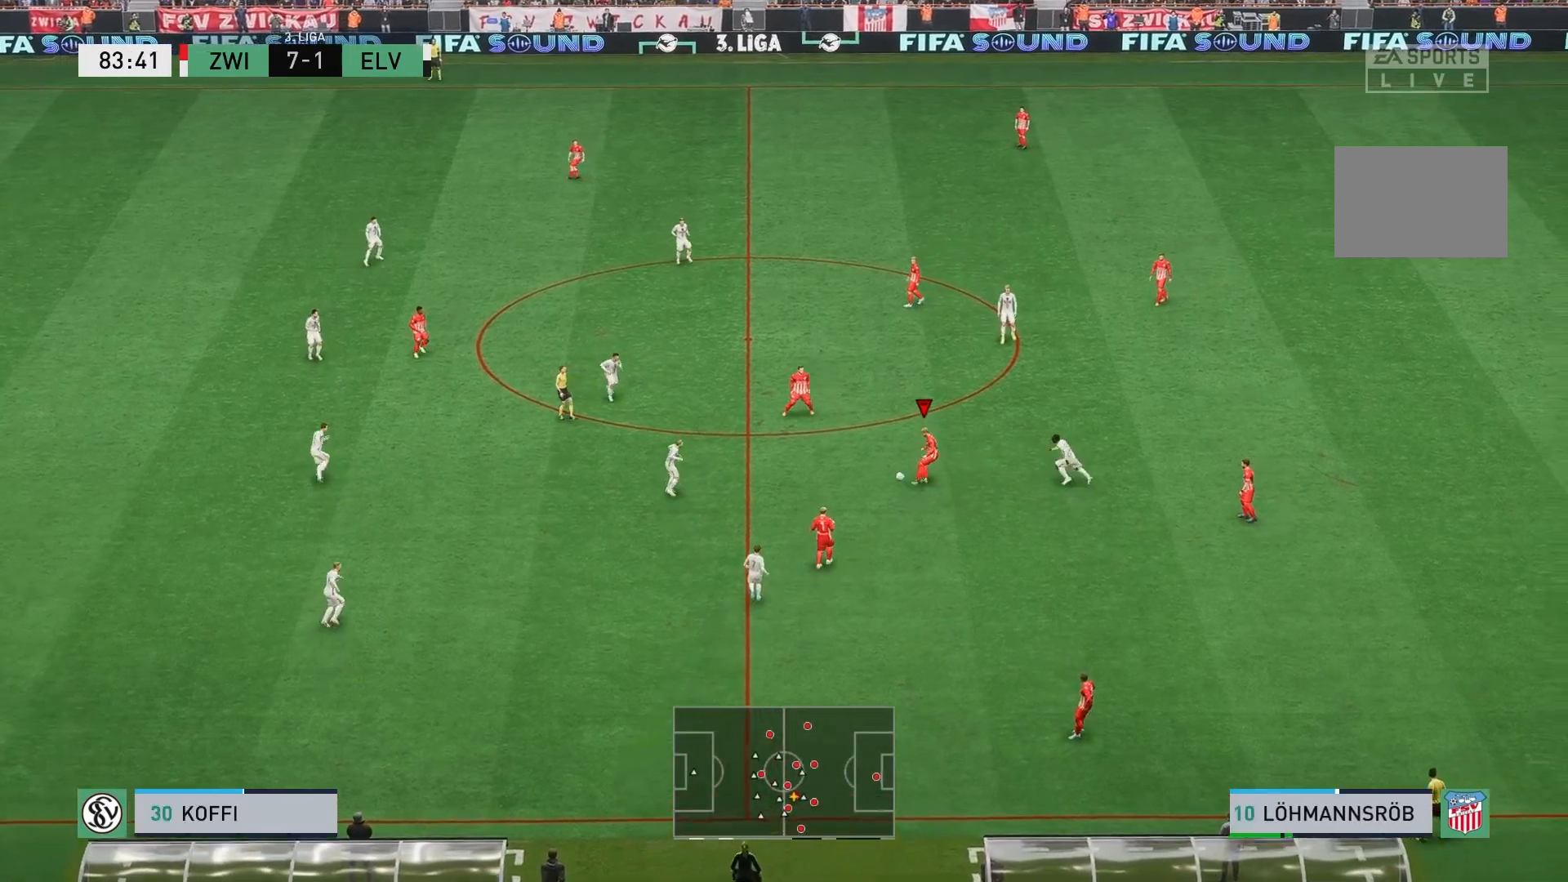
{"buttons": [], "left_stick": "up", "events": []}
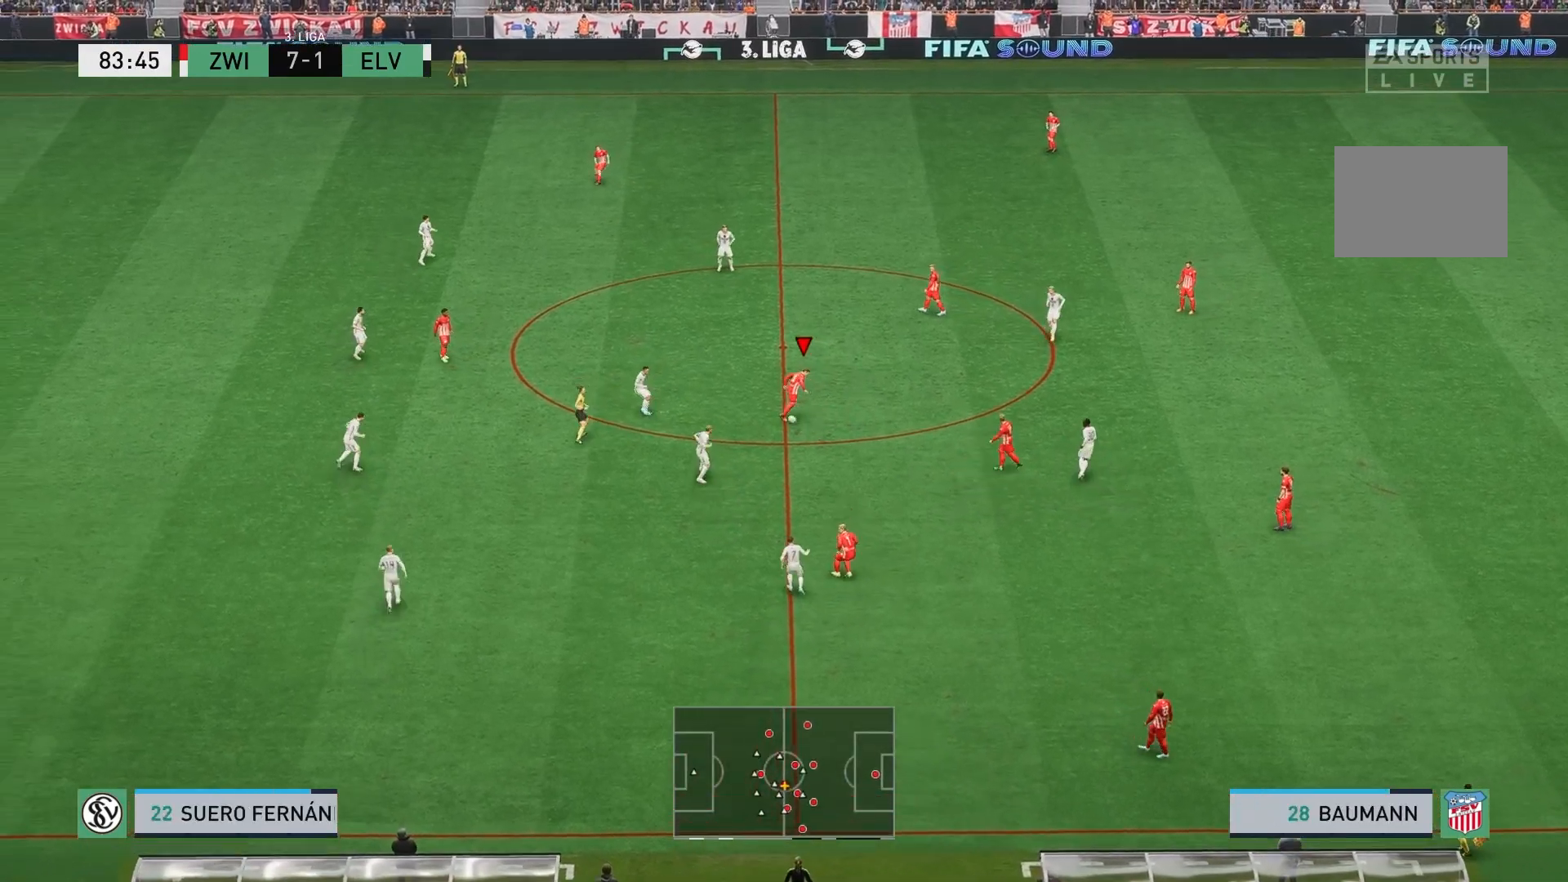
{"buttons": [], "left_stick": "center", "events": [[100, "A", "down"], [250, "A", "up"], [383, "left_stick", "center"]]}
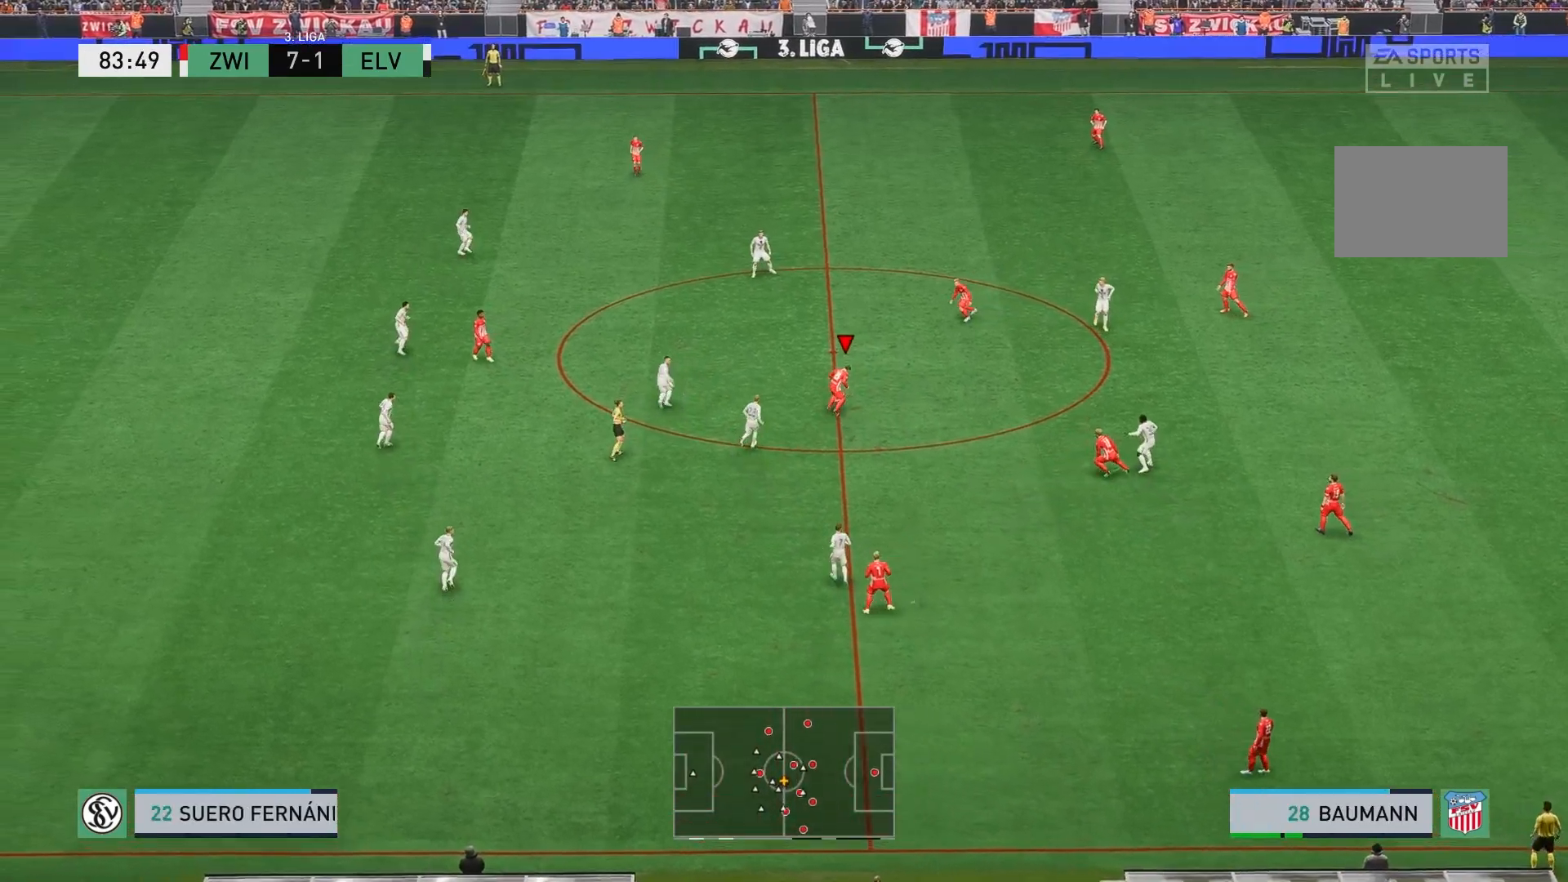
{"buttons": [], "left_stick": "center", "events": []}
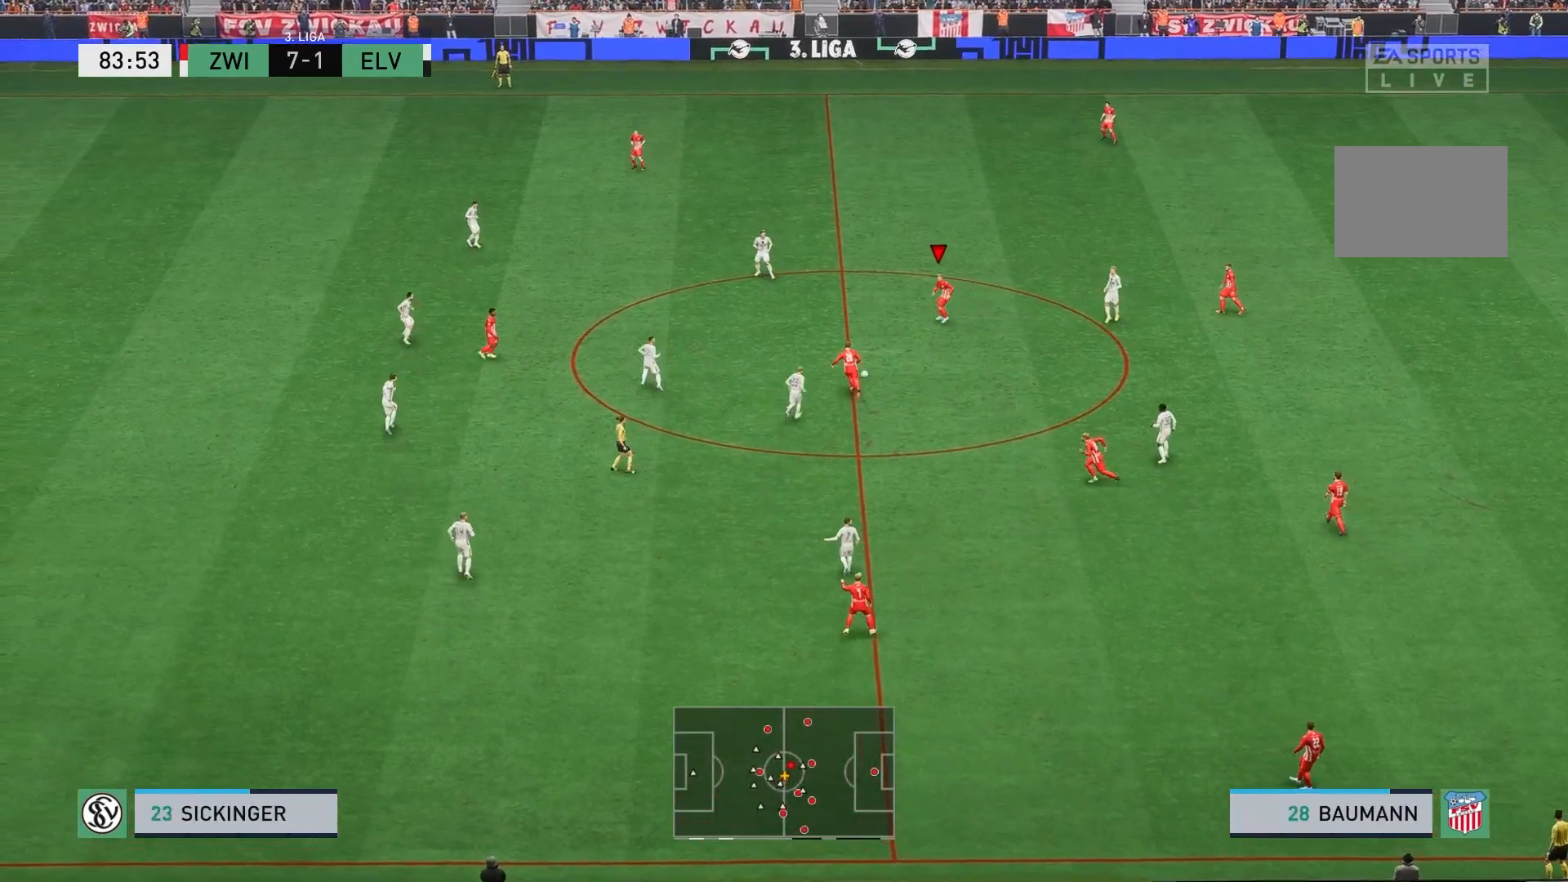
{"buttons": [], "left_stick": "up", "events": [[150, "left_stick", "up"]]}
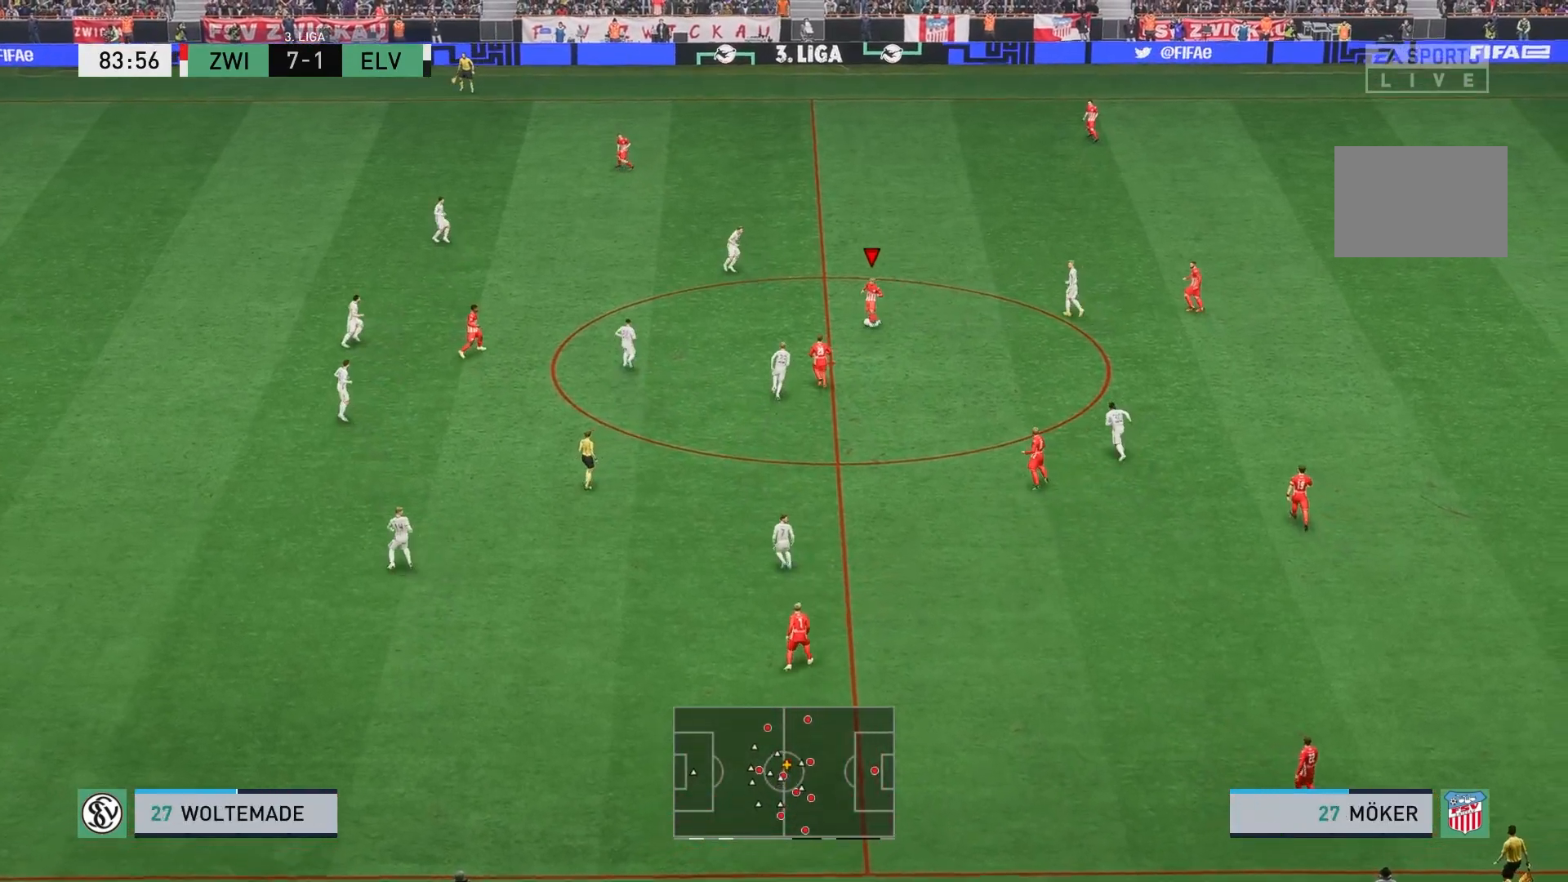
{"buttons": [], "left_stick": "center", "events": [[117, "A", "down"], [283, "A", "up"], [383, "left_stick", "center"]]}